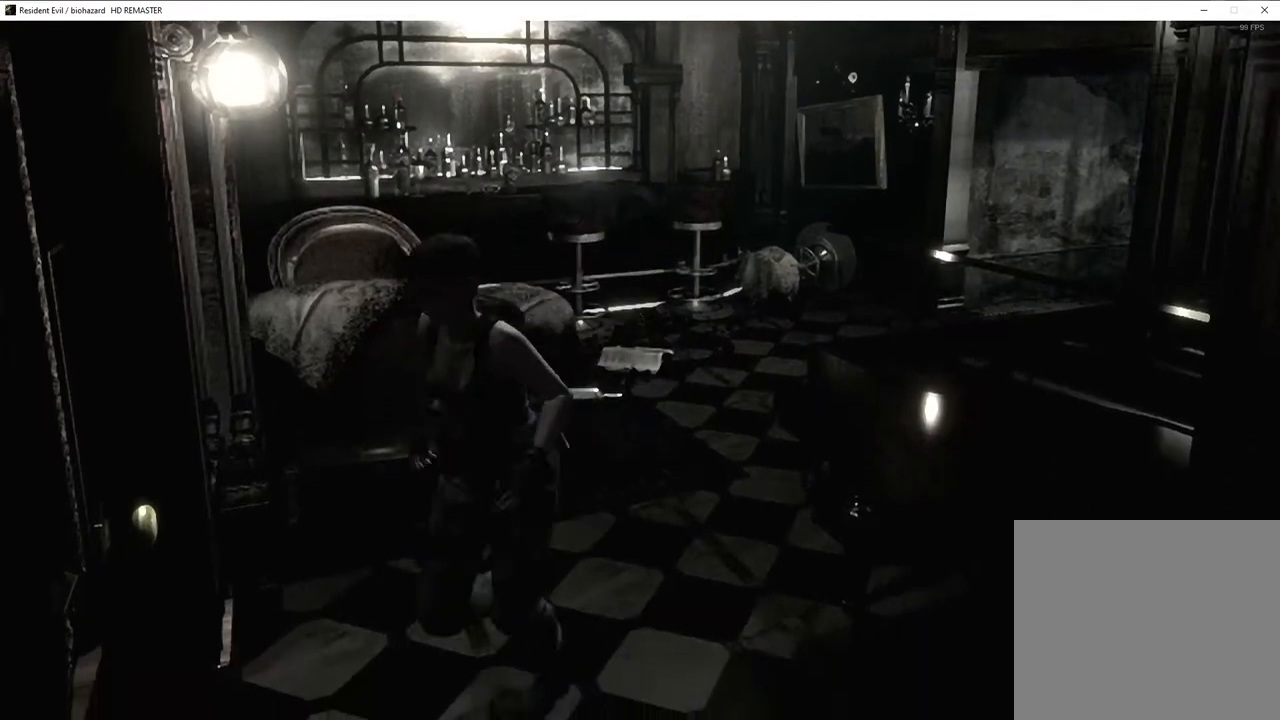
Gameplay with a controller (PlayStation layout); each line is a JSON object with the inputs held at the frame after it. "events" lists button and stick changes between this image and that frame as [ms after this image, input, new state], when the widget could be followed in between.
{"buttons": ["CROSS", "SQUARE", "DPAD_UP", "DPAD_RIGHT"], "left_stick": "center", "right_stick": "center", "events": [[433, "DPAD_RIGHT", "down"]]}
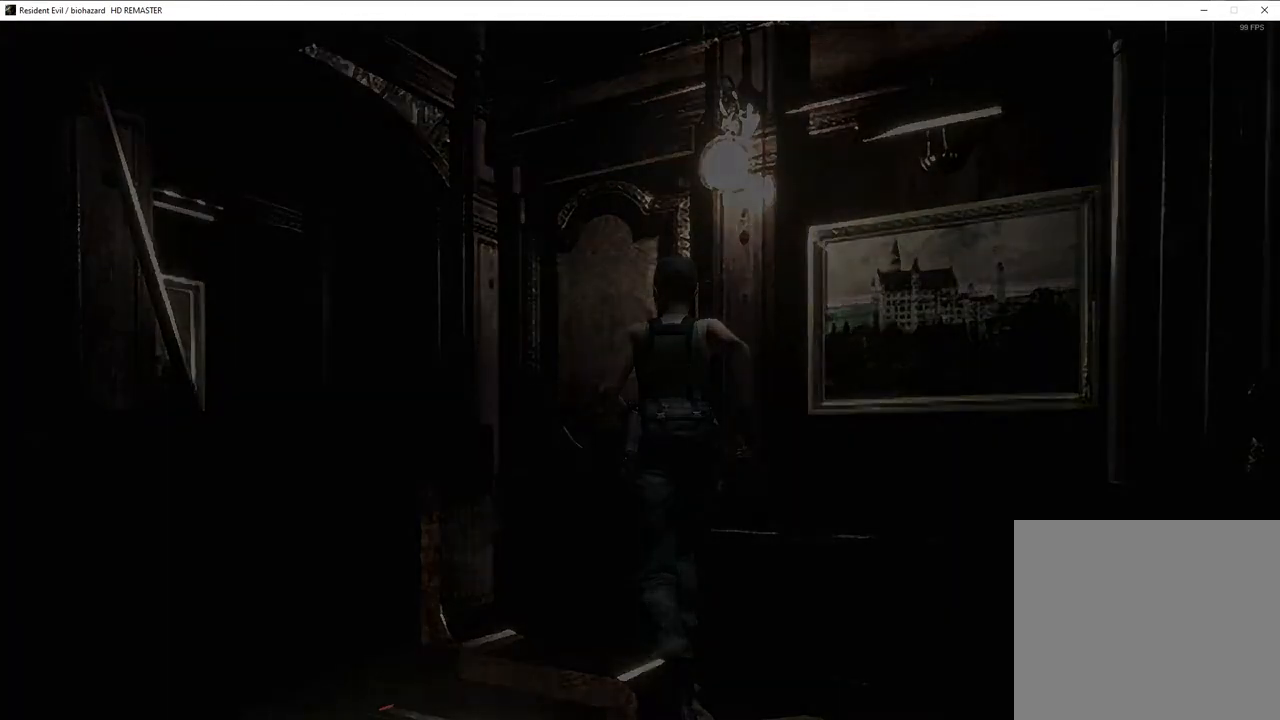
{"buttons": ["SQUARE", "DPAD_UP", "DPAD_RIGHT"], "left_stick": "center", "right_stick": "center"}
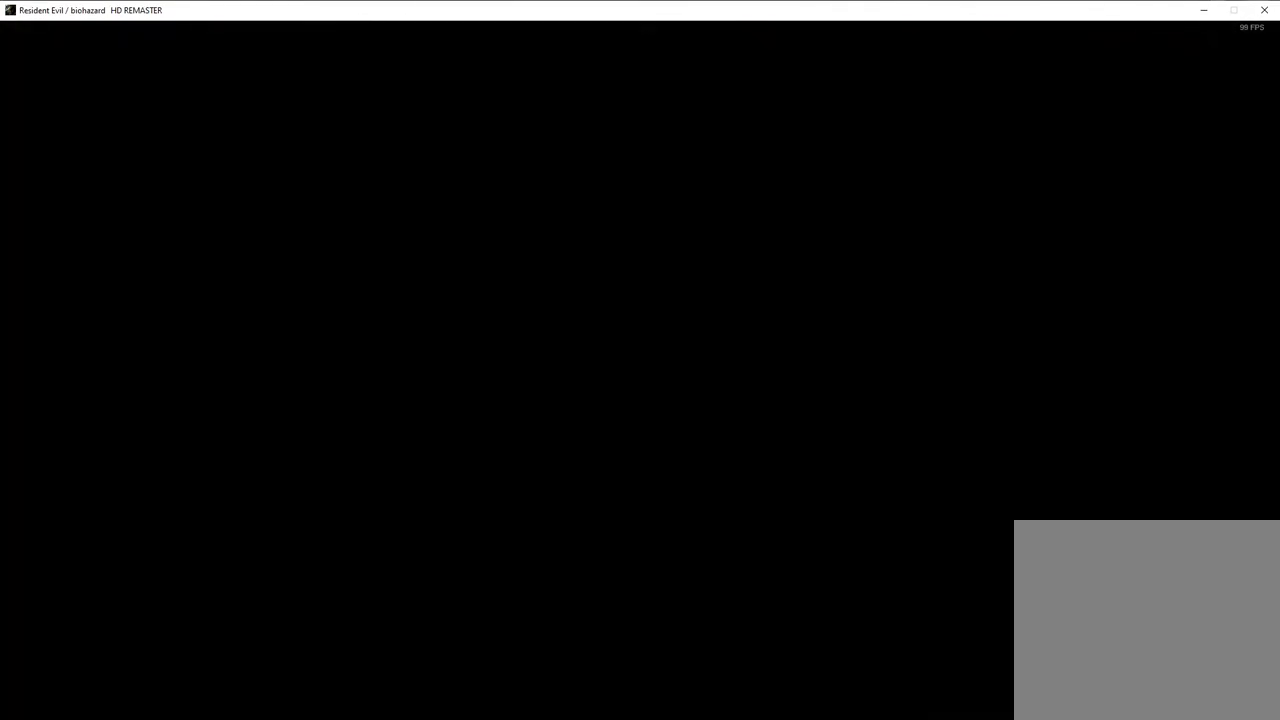
{"buttons": ["SQUARE", "DPAD_UP", "DPAD_RIGHT"], "left_stick": "center", "right_stick": "center", "events": []}
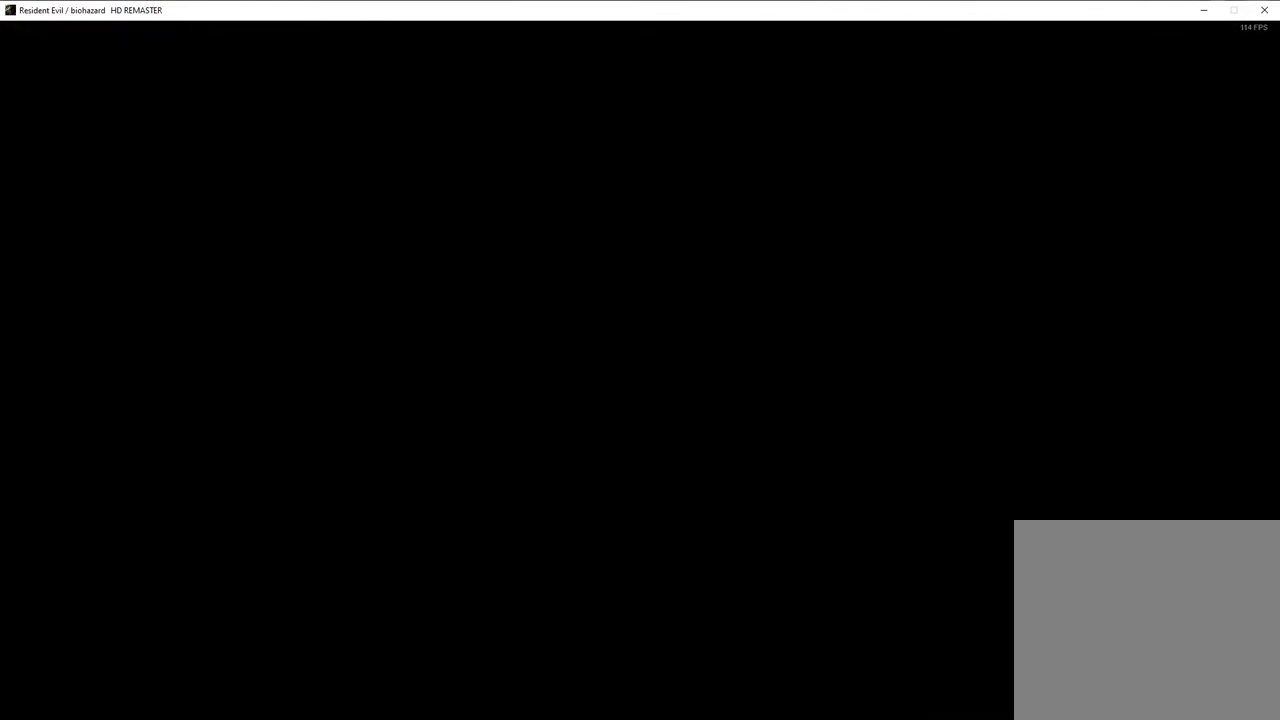
{"buttons": [], "left_stick": "center", "right_stick": "center", "events": [[467, "DPAD_RIGHT", "up"], [467, "DPAD_UP", "up"], [467, "SQUARE", "up"]]}
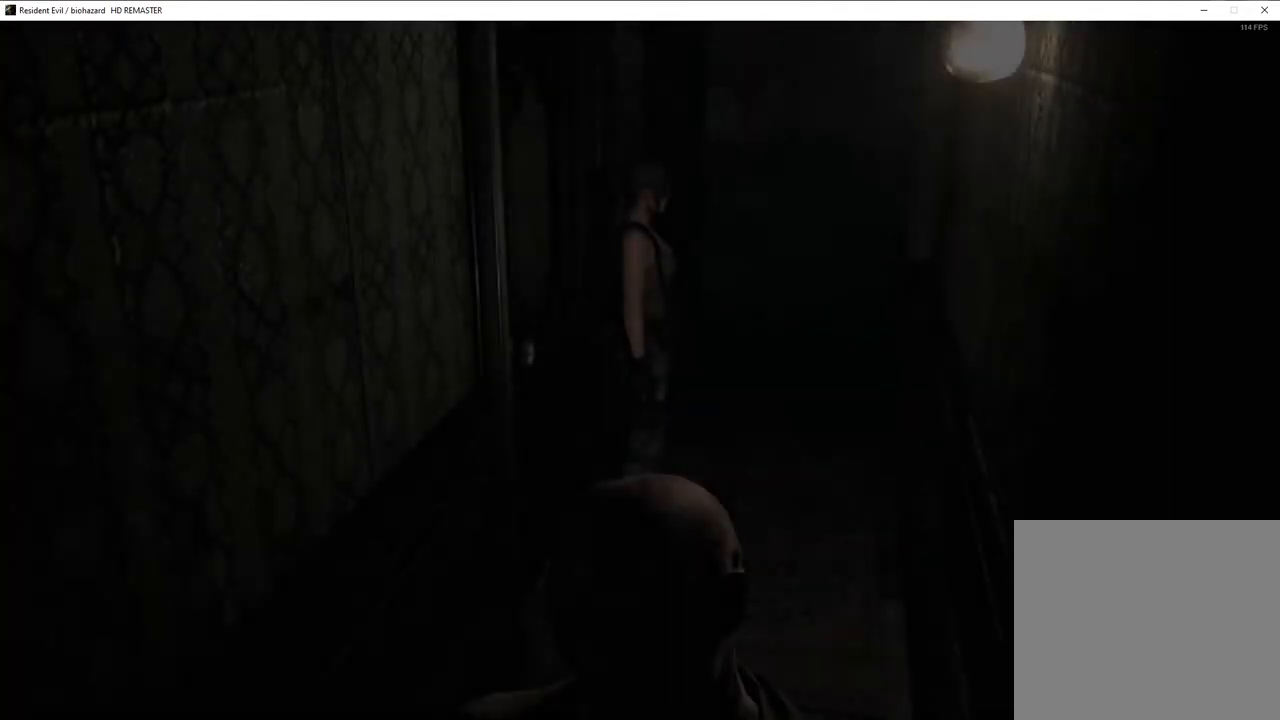
{"buttons": [], "left_stick": "center", "right_stick": "center", "events": [[50, "left_stick", "down"], [483, "left_stick", "center"]]}
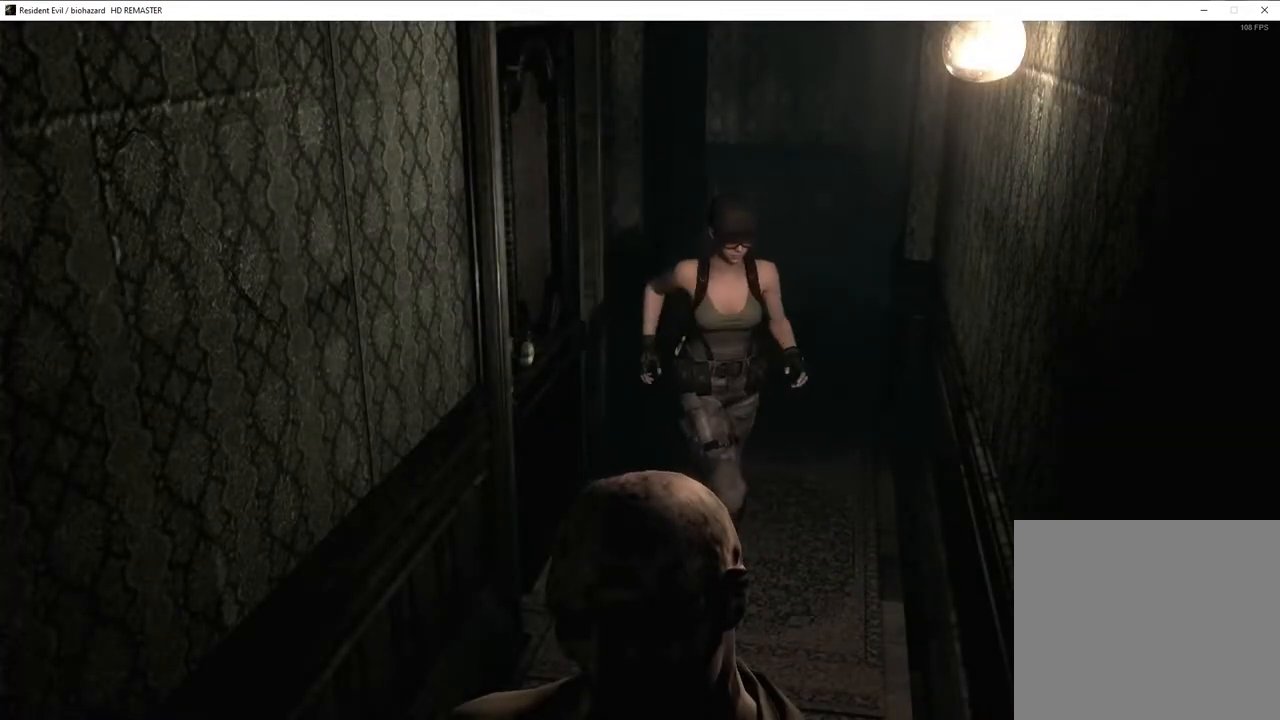
{"buttons": ["SQUARE", "DPAD_UP"], "left_stick": "center", "right_stick": "center", "events": [[33, "SQUARE", "down"], [67, "DPAD_UP", "down"]]}
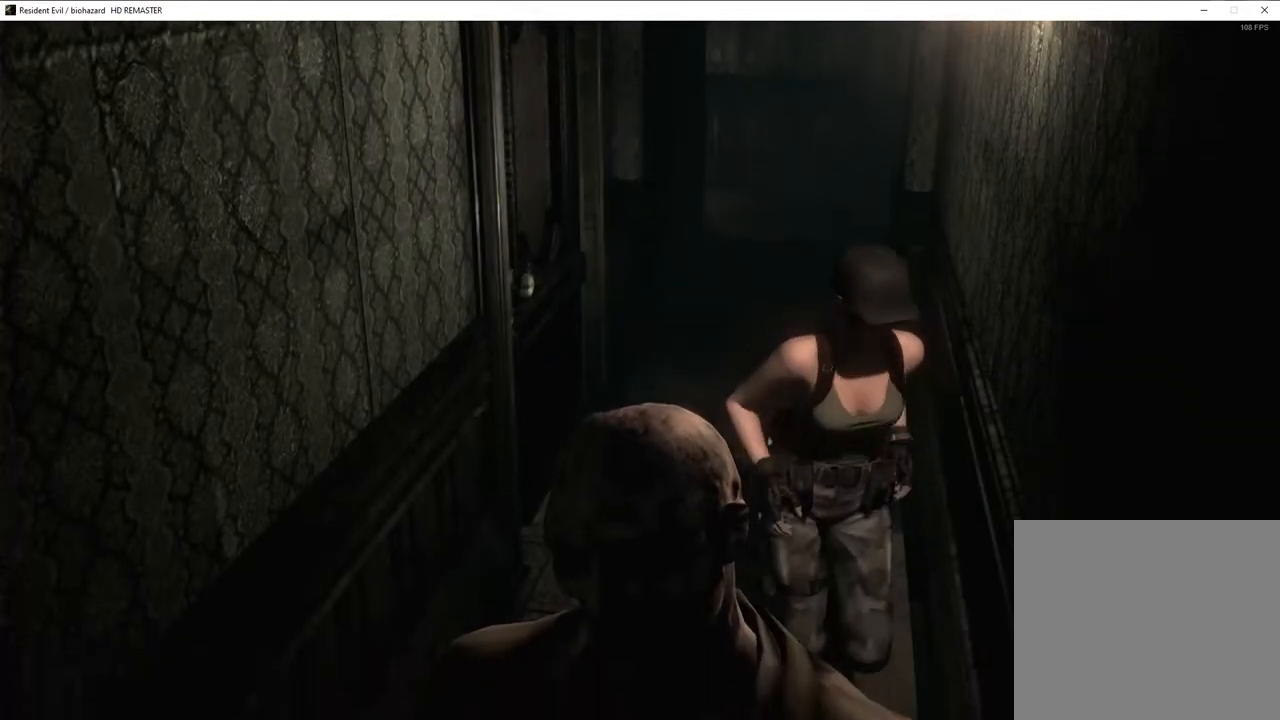
{"buttons": ["SQUARE", "DPAD_UP"], "left_stick": "center", "right_stick": "center", "events": []}
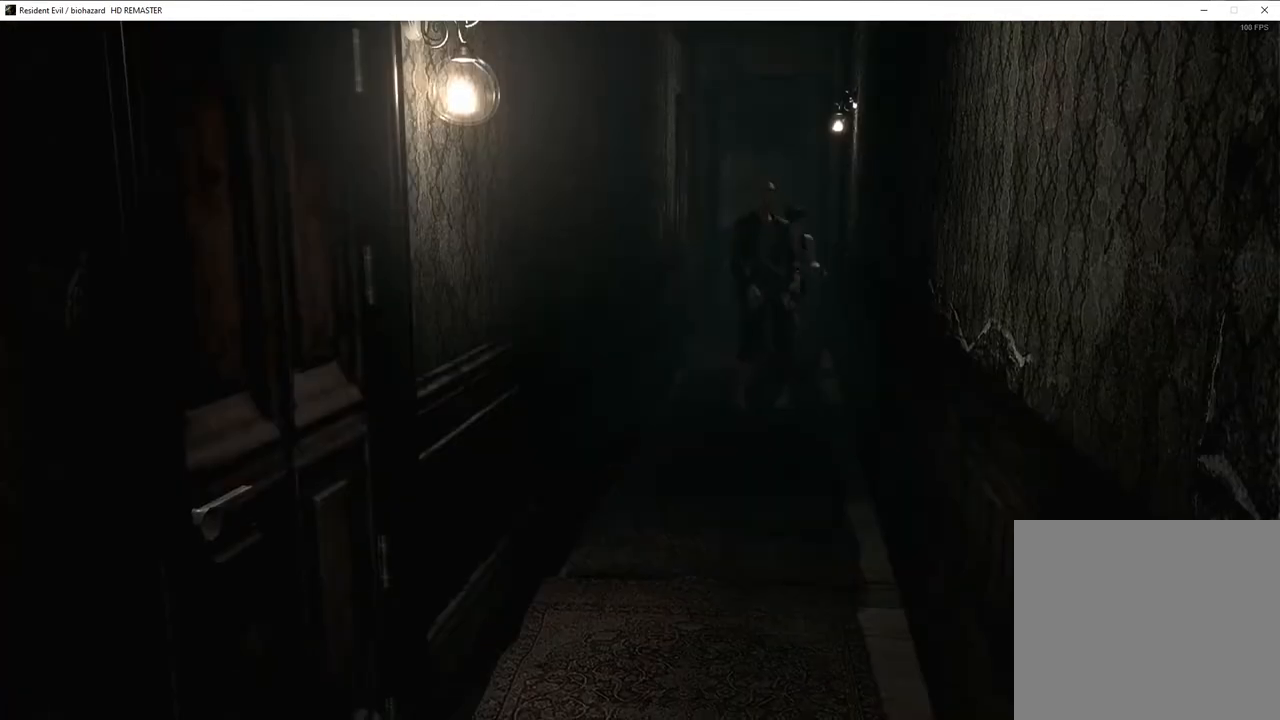
{"buttons": ["CROSS", "SQUARE", "DPAD_UP"], "left_stick": "center", "right_stick": "center"}
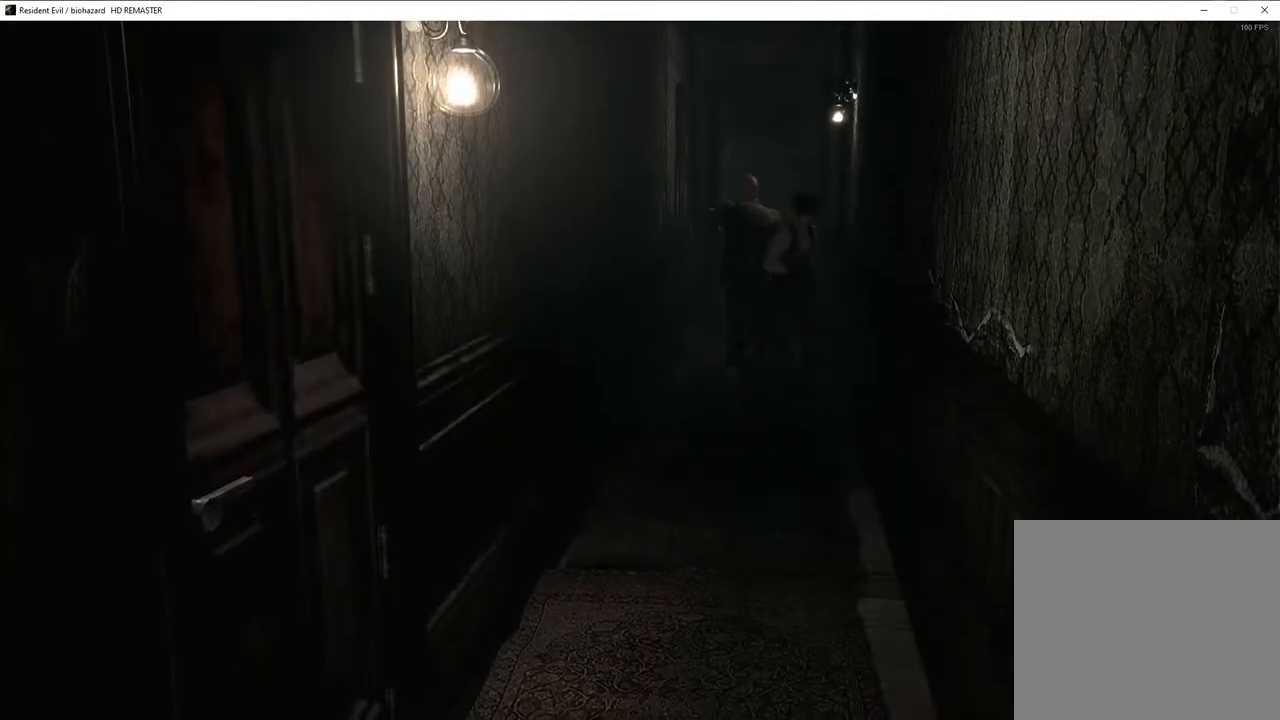
{"buttons": ["CROSS", "SQUARE", "DPAD_UP", "DPAD_RIGHT"], "left_stick": "center", "right_stick": "center", "events": [[50, "DPAD_RIGHT", "down"], [117, "DPAD_RIGHT", "up"], [483, "DPAD_RIGHT", "down"]]}
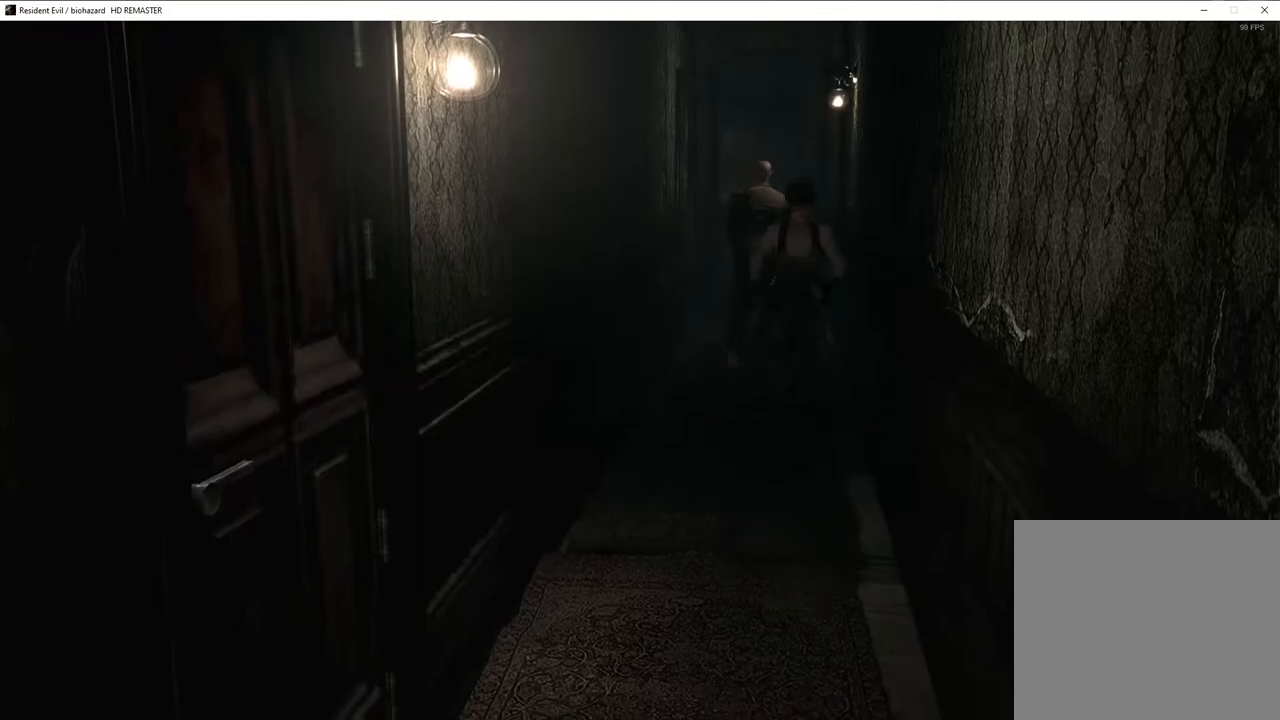
{"buttons": ["CROSS", "SQUARE", "DPAD_UP"], "left_stick": "center", "right_stick": "center", "events": [[33, "DPAD_RIGHT", "up"]]}
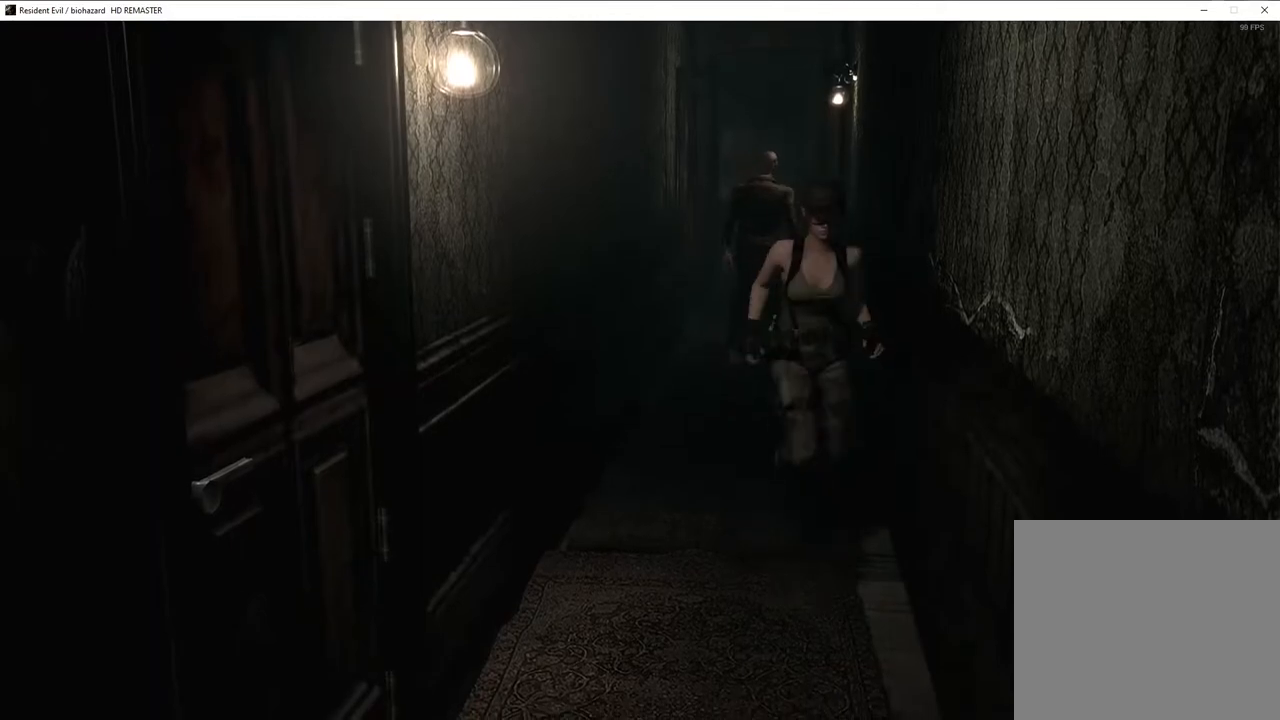
{"buttons": ["CROSS", "SQUARE", "DPAD_UP"], "left_stick": "center", "right_stick": "center", "events": []}
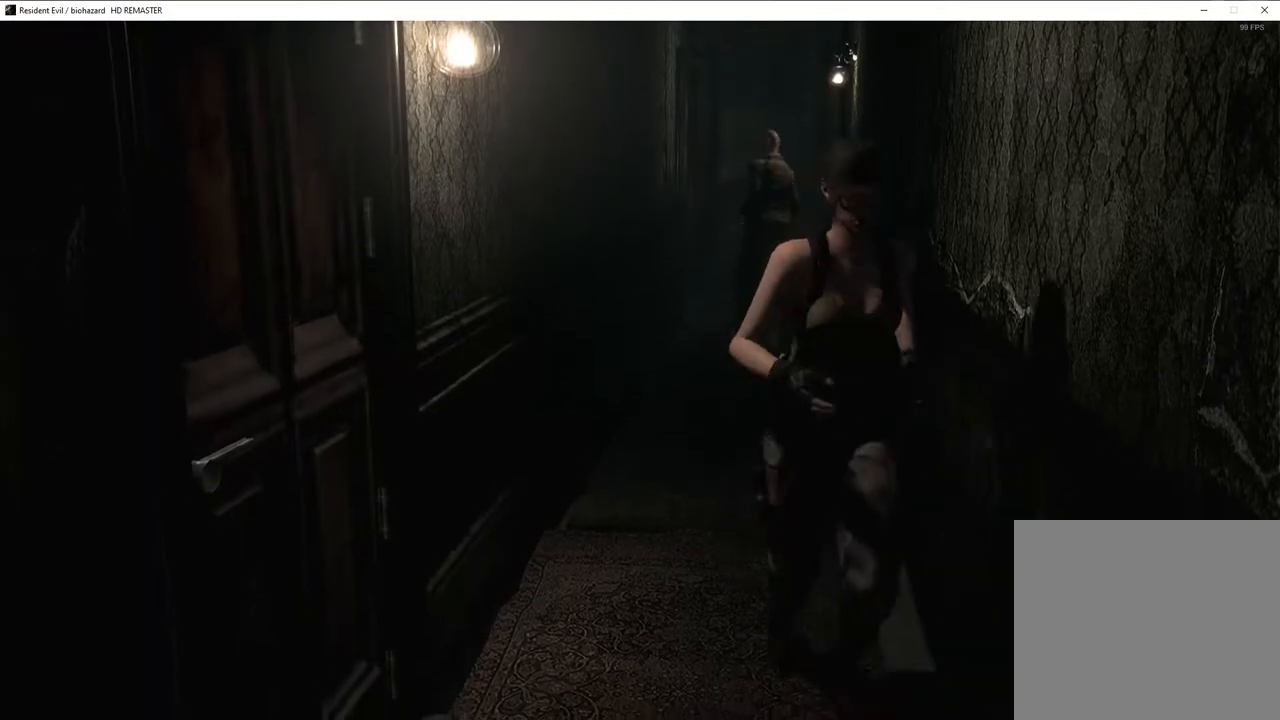
{"buttons": ["CROSS", "SQUARE", "DPAD_UP"], "left_stick": "center", "right_stick": "center", "events": [[333, "DPAD_LEFT", "down"], [400, "DPAD_LEFT", "up"]]}
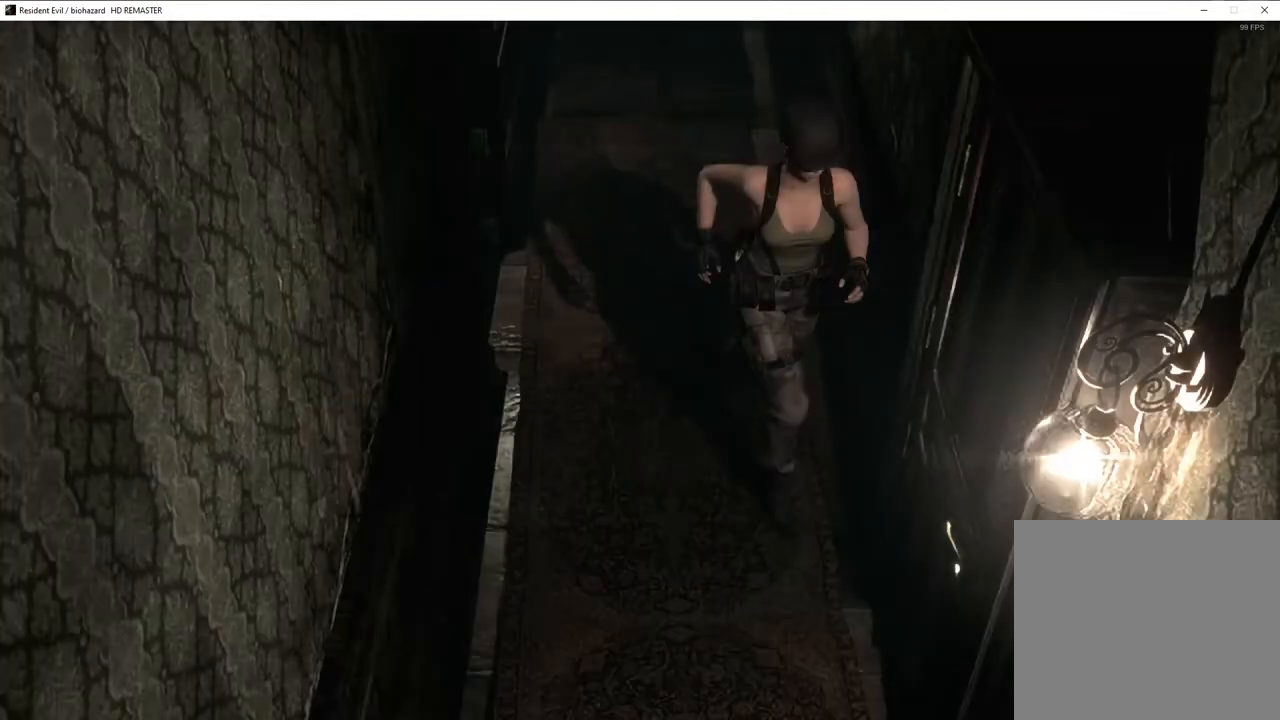
{"buttons": ["SQUARE", "DPAD_UP"], "left_stick": "center", "right_stick": "center"}
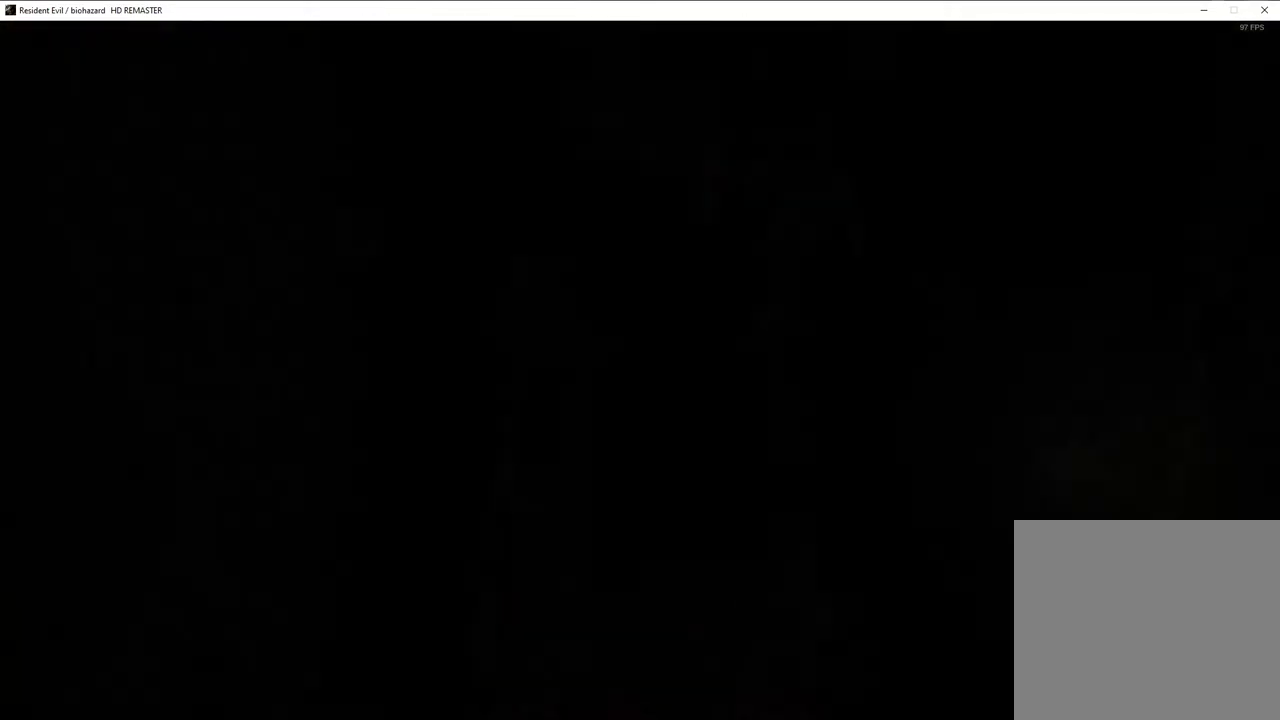
{"buttons": ["SQUARE", "DPAD_UP", "DPAD_RIGHT"], "left_stick": "center", "right_stick": "center", "events": [[83, "DPAD_LEFT", "down"], [317, "DPAD_LEFT", "up"], [417, "DPAD_RIGHT", "down"]]}
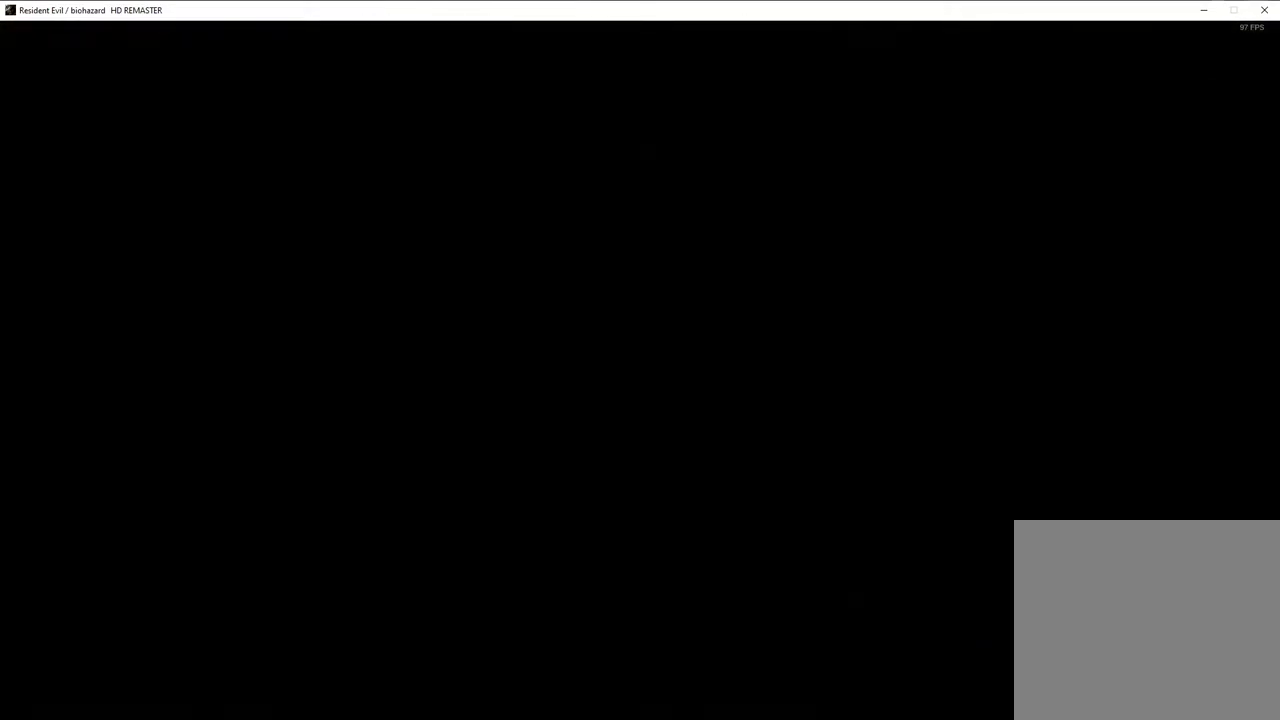
{"buttons": ["SQUARE", "DPAD_UP", "DPAD_RIGHT"], "left_stick": "center", "right_stick": "center", "events": []}
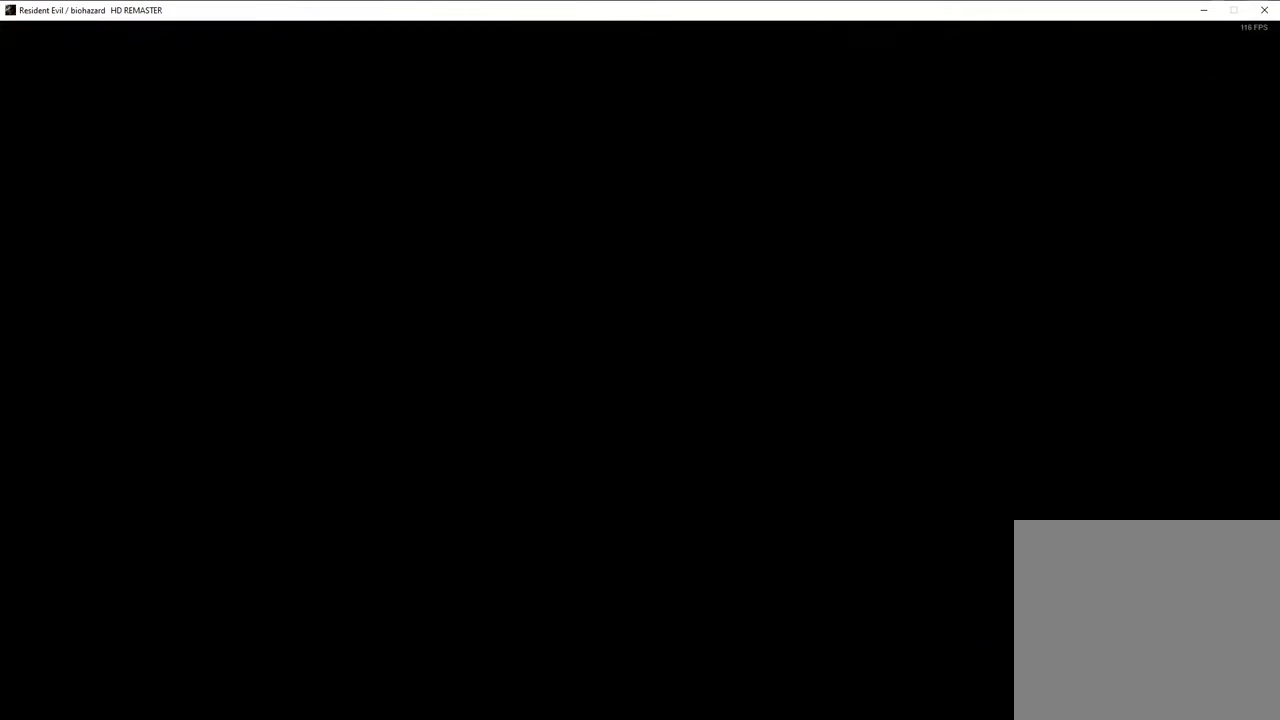
{"buttons": ["SQUARE", "DPAD_UP", "DPAD_RIGHT"], "left_stick": "center", "right_stick": "center", "events": []}
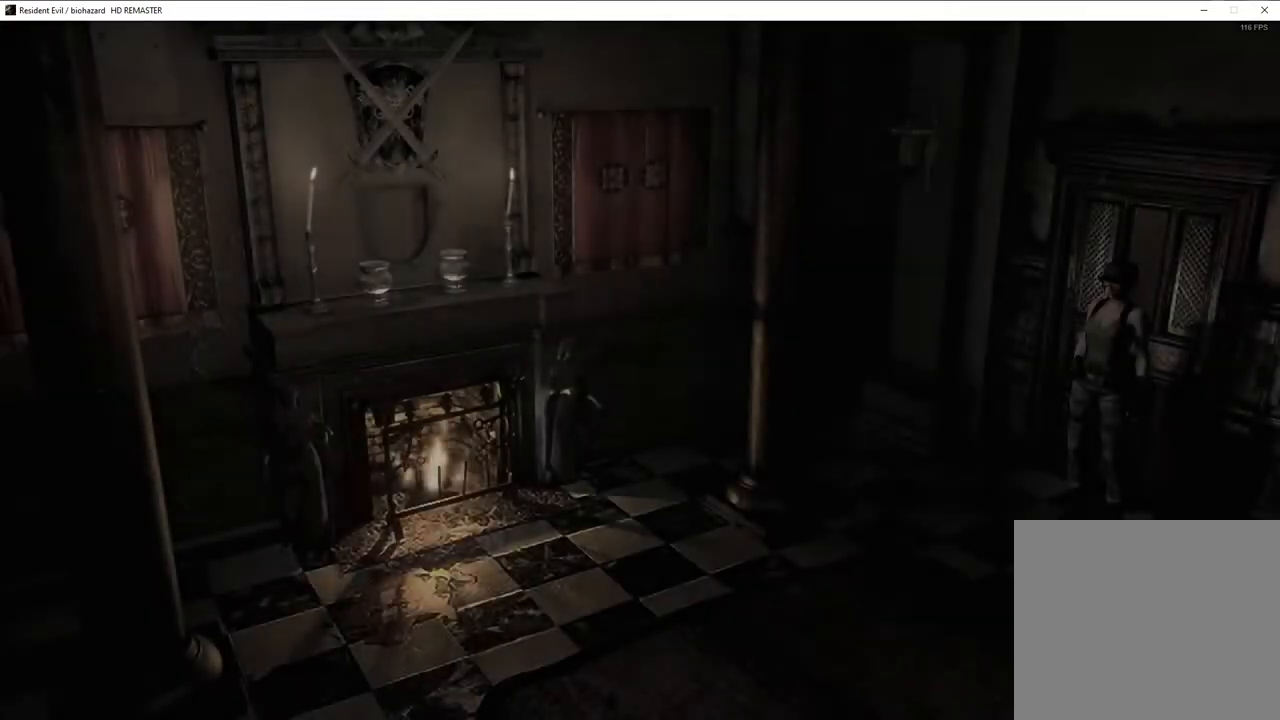
{"buttons": ["SQUARE", "DPAD_UP"], "left_stick": "center", "right_stick": "center", "events": [[217, "DPAD_RIGHT", "up"]]}
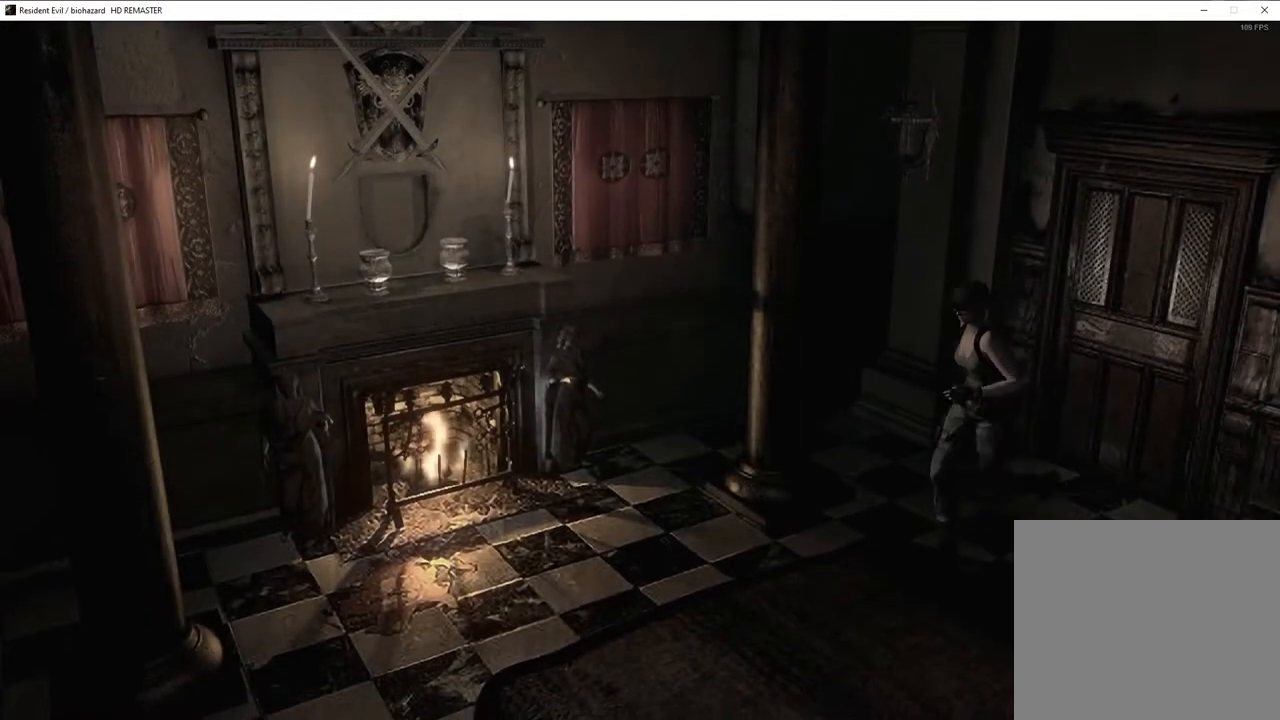
{"buttons": ["SQUARE", "DPAD_UP"], "left_stick": "center", "right_stick": "center", "events": [[33, "DPAD_RIGHT", "down"], [200, "DPAD_RIGHT", "up"]]}
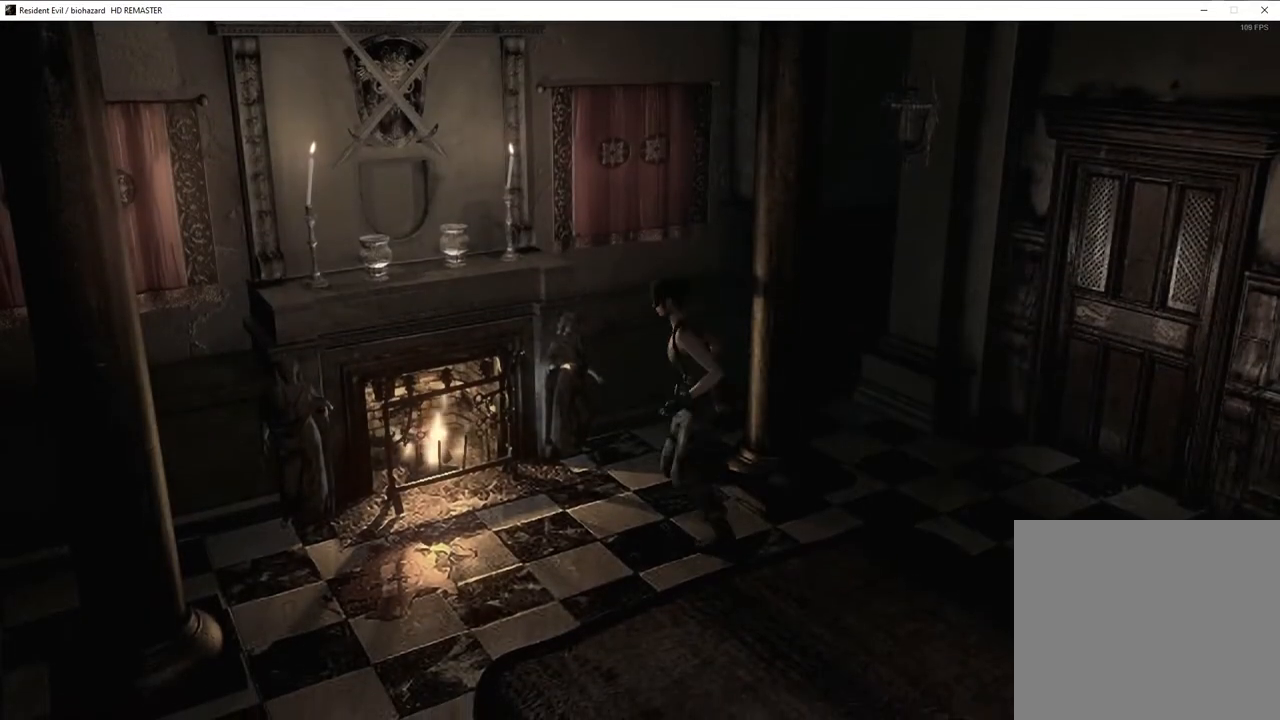
{"buttons": ["TRIANGLE", "DPAD_UP", "DPAD_RIGHT"], "left_stick": "center", "right_stick": "center", "events": [[267, "DPAD_RIGHT", "down"], [417, "TRIANGLE", "down"], [500, "SQUARE", "up"]]}
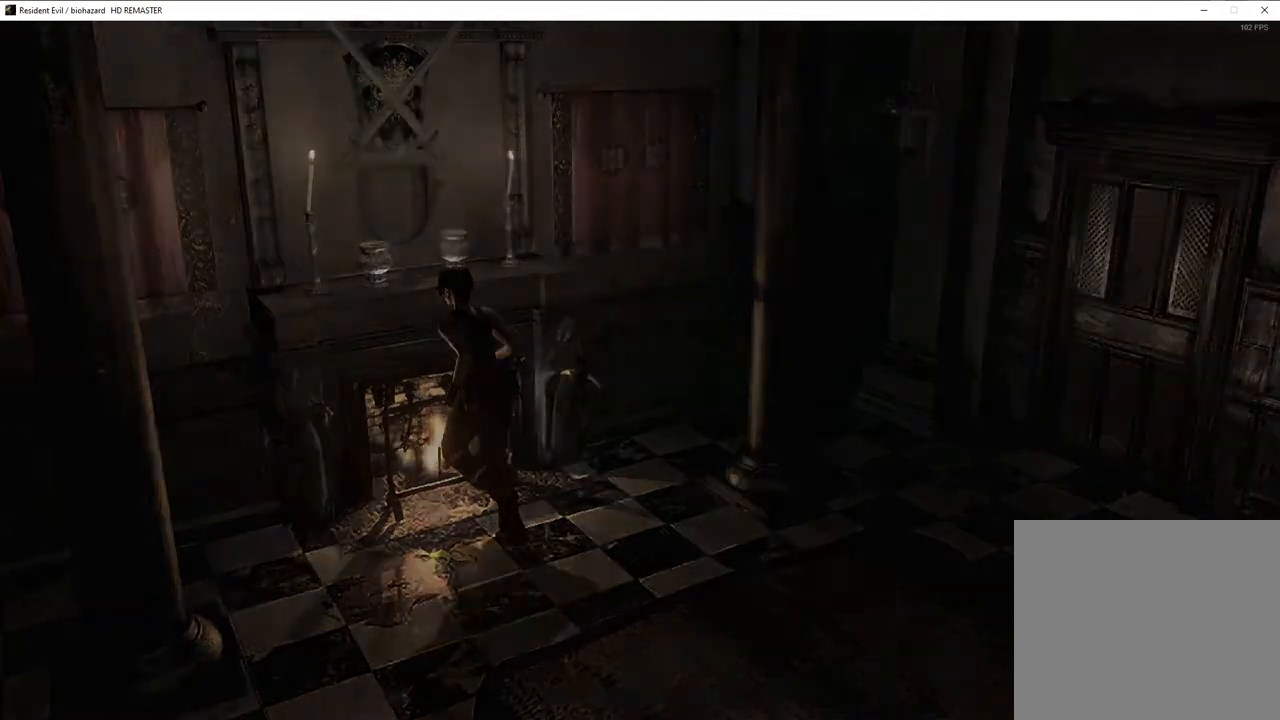
{"buttons": [], "left_stick": "center", "right_stick": "center", "events": [[50, "DPAD_RIGHT", "up"], [83, "DPAD_UP", "up"], [100, "TRIANGLE", "up"], [317, "DPAD_RIGHT", "down"], [333, "DPAD_DOWN", "down"], [383, "DPAD_DOWN", "up"], [383, "DPAD_RIGHT", "up"]]}
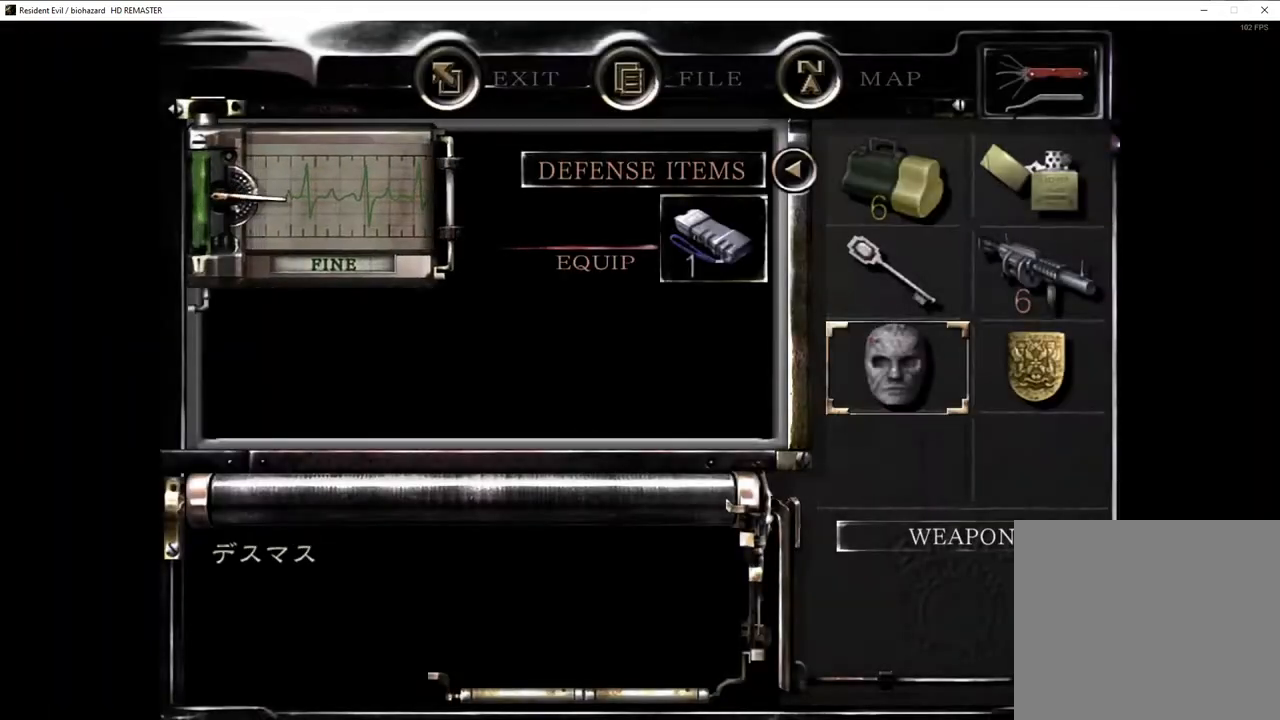
{"buttons": [], "left_stick": "center", "right_stick": "center", "events": [[333, "CIRCLE", "down"], [450, "CIRCLE", "up"]]}
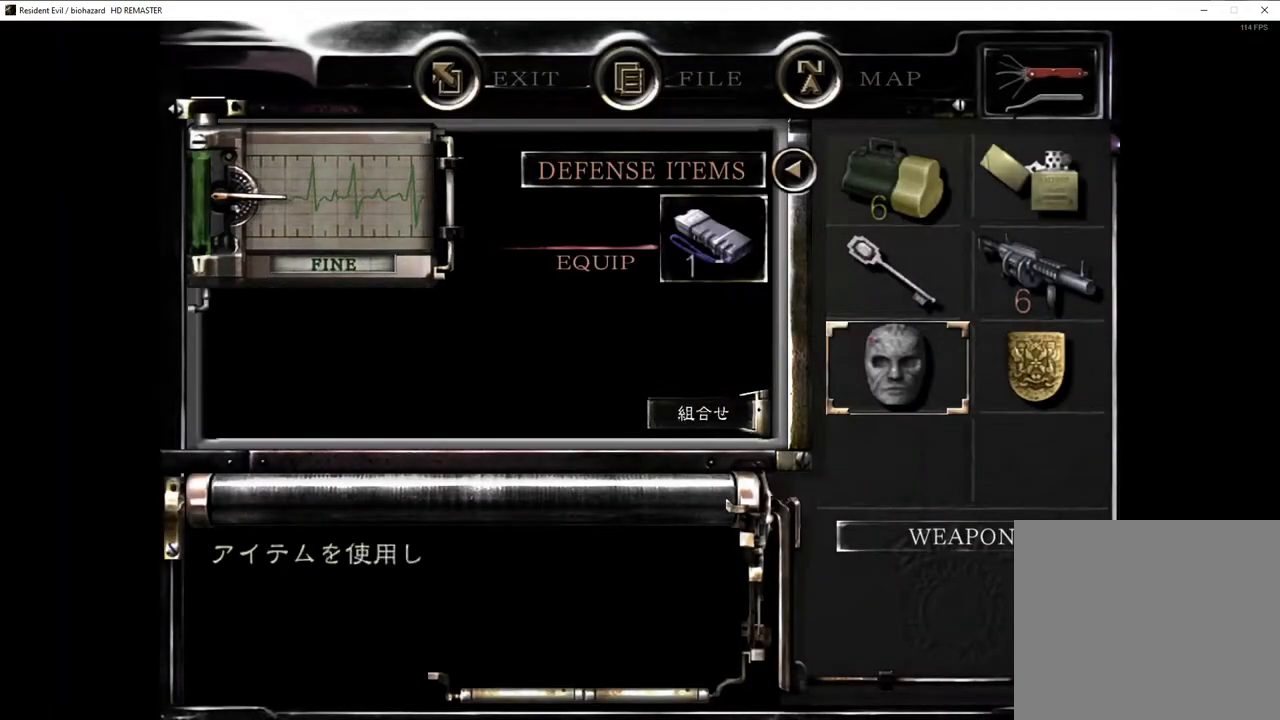
{"buttons": [], "left_stick": "center", "right_stick": "center", "events": [[117, "DPAD_RIGHT", "down"], [183, "DPAD_RIGHT", "up"]]}
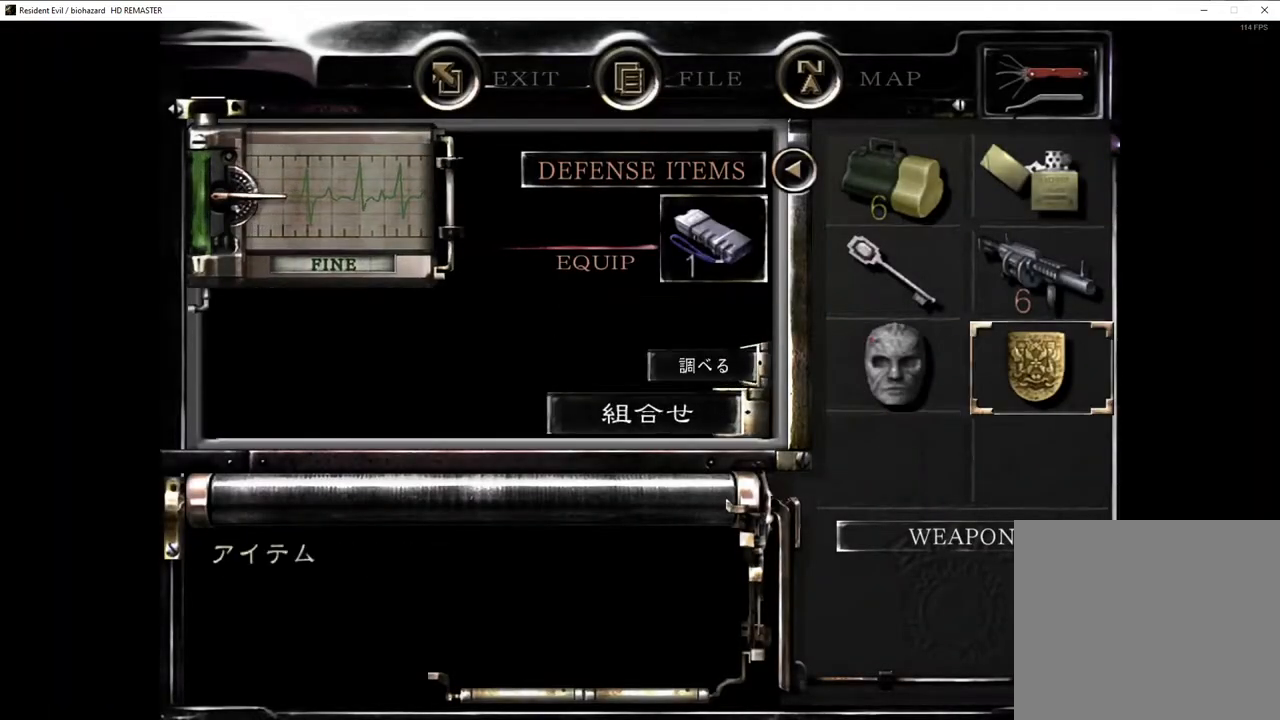
{"buttons": [], "left_stick": "center", "right_stick": "center", "events": []}
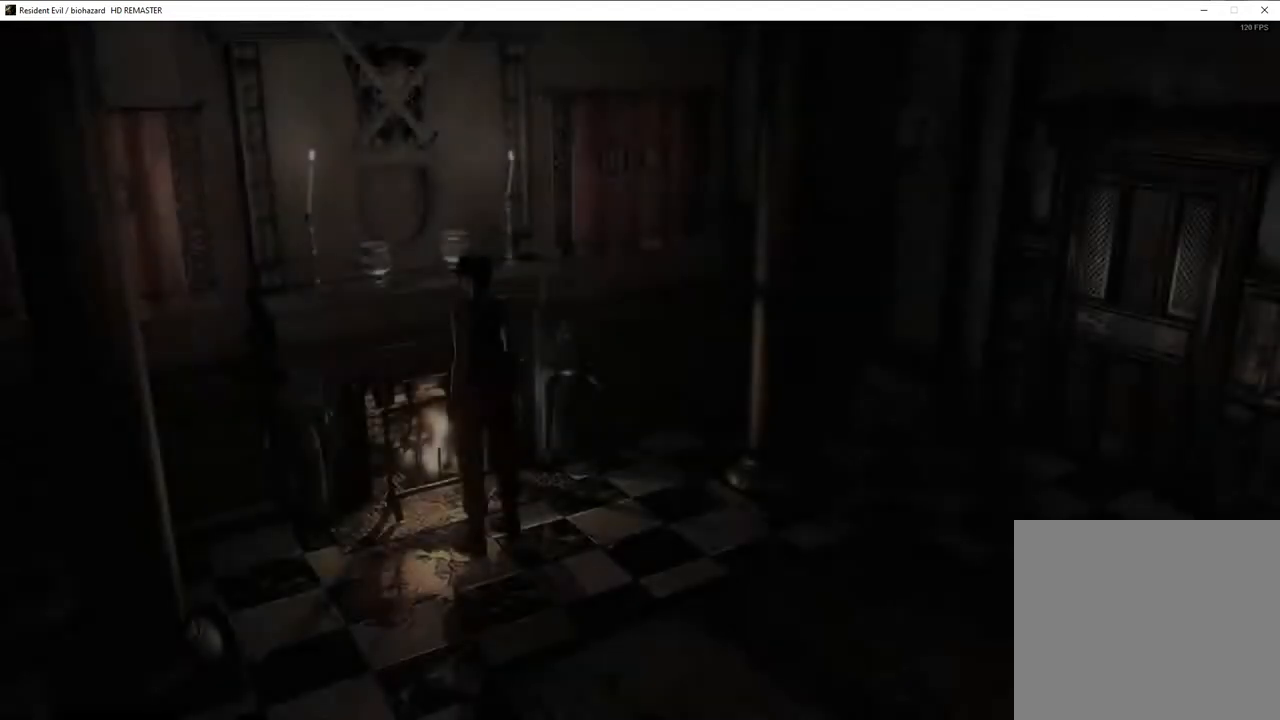
{"buttons": [], "left_stick": "center", "right_stick": "center", "events": []}
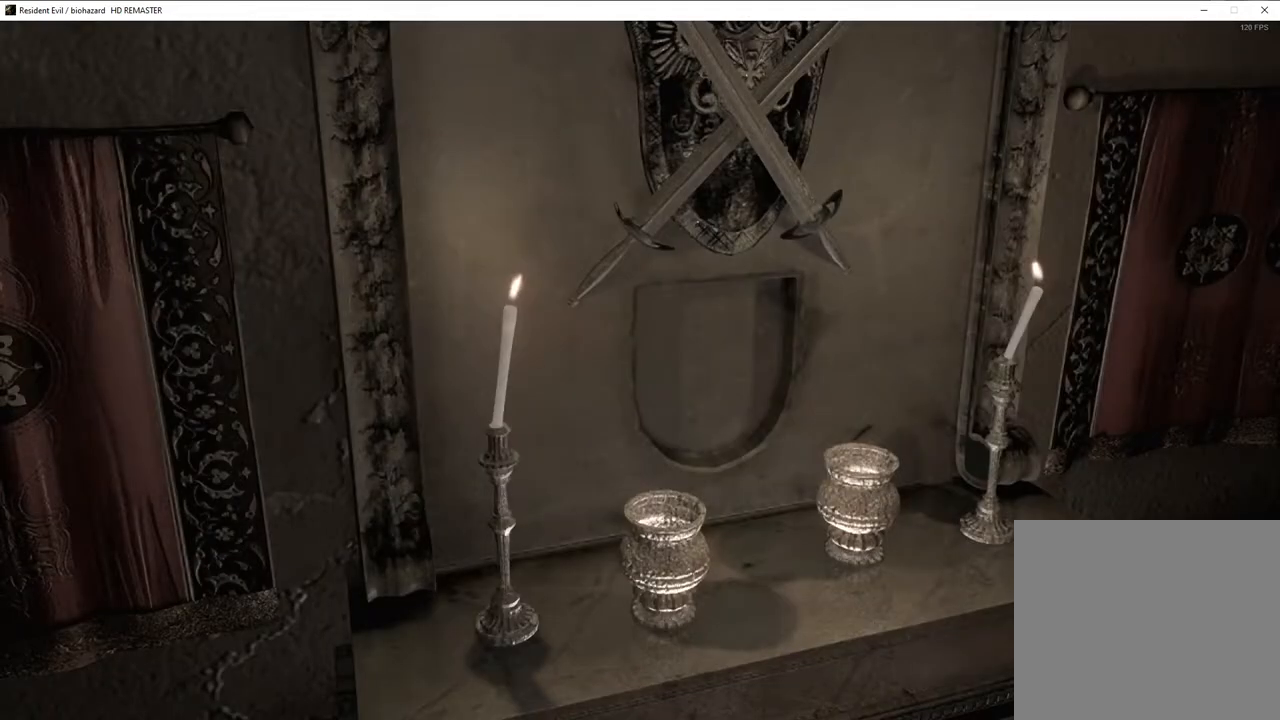
{"buttons": [], "left_stick": "center", "right_stick": "center", "events": []}